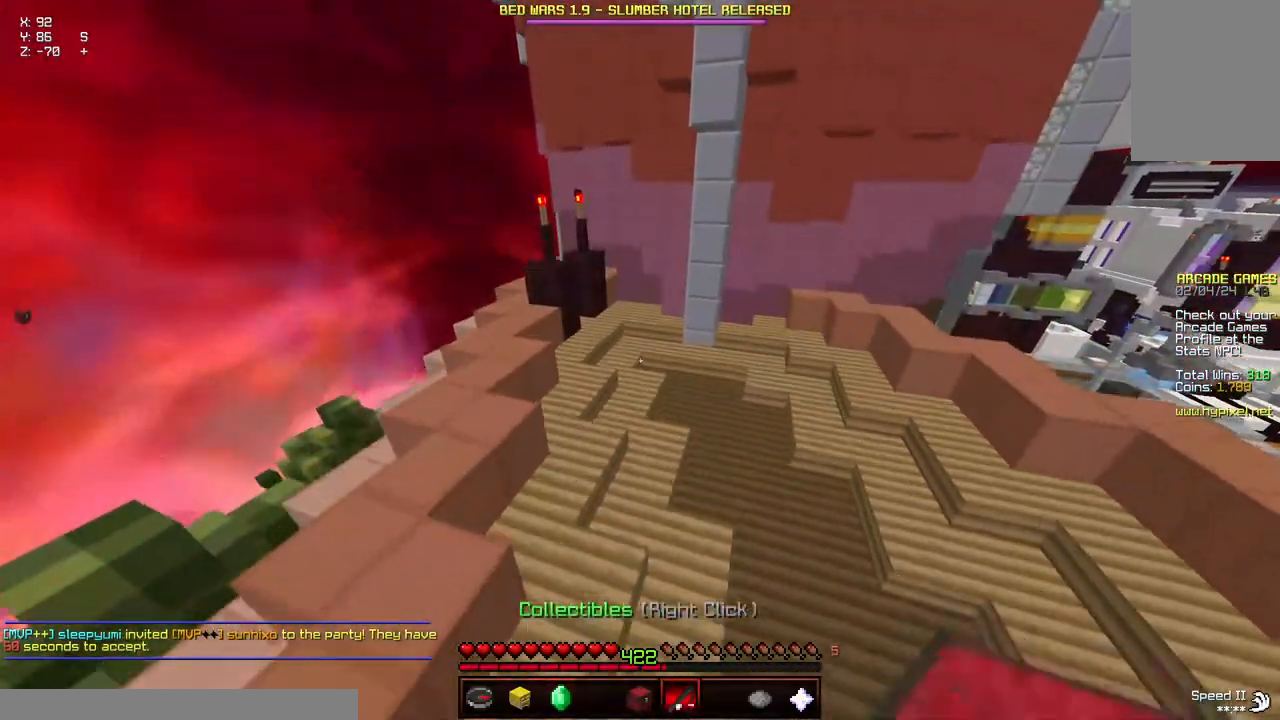
Gameplay with keyboard and mouse; each line is a JSON object with the keys and mouse buttons held at the frame after it. "events" lists presses ("down") and releases ("up") of "a", "d", "s", "space", "w", "mouse_left" and "mouse_right" between this image and that frame as [ms after this image, input, new state], when the widget could be followed in between. "mouse_left", "mouse_right" = the "left", "right" buttons of the "mouse" list. No other keys are recorded. Fast repeated clicks can show as one long hold. Mouse movement is not recorded.
{"keys": ["w"], "mouse": [], "events": [[284, "space", "up"]]}
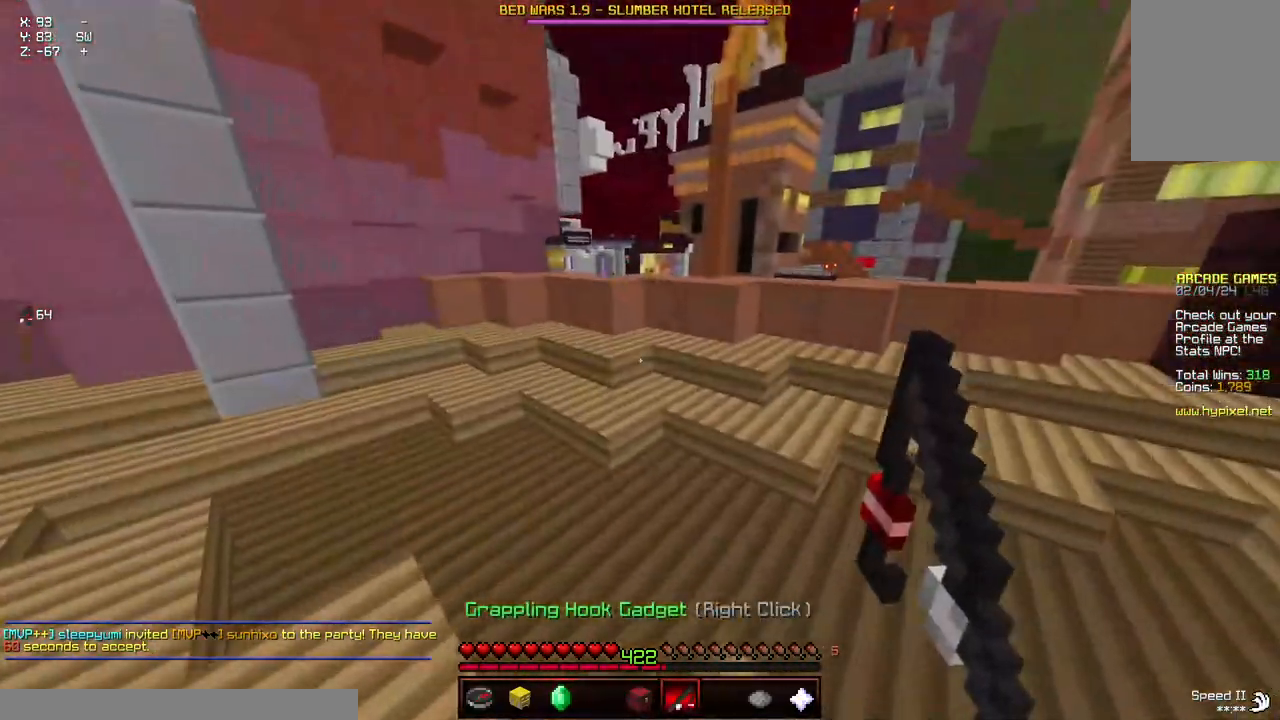
{"keys": ["d", "space", "w"], "mouse": [], "events": [[200, "space", "down"], [400, "d", "down"]]}
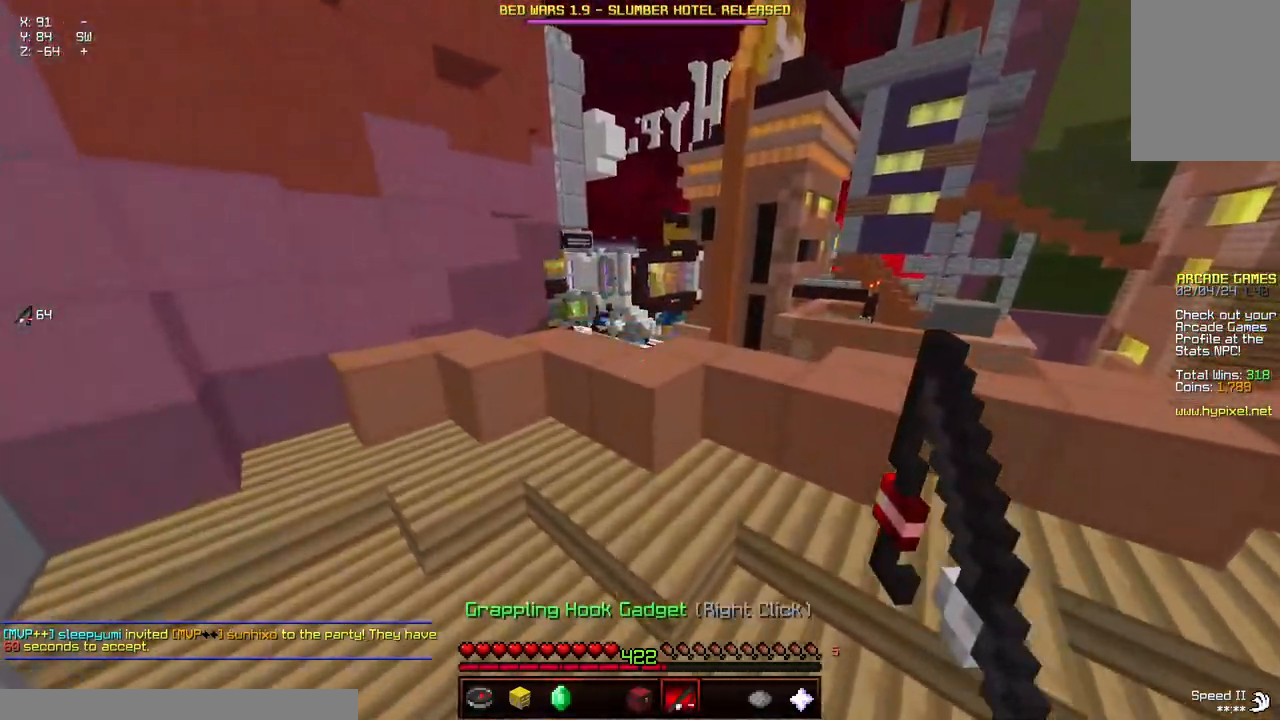
{"keys": ["space", "w"], "mouse": [], "events": [[67, "space", "up"], [367, "space", "down"], [467, "d", "up"]]}
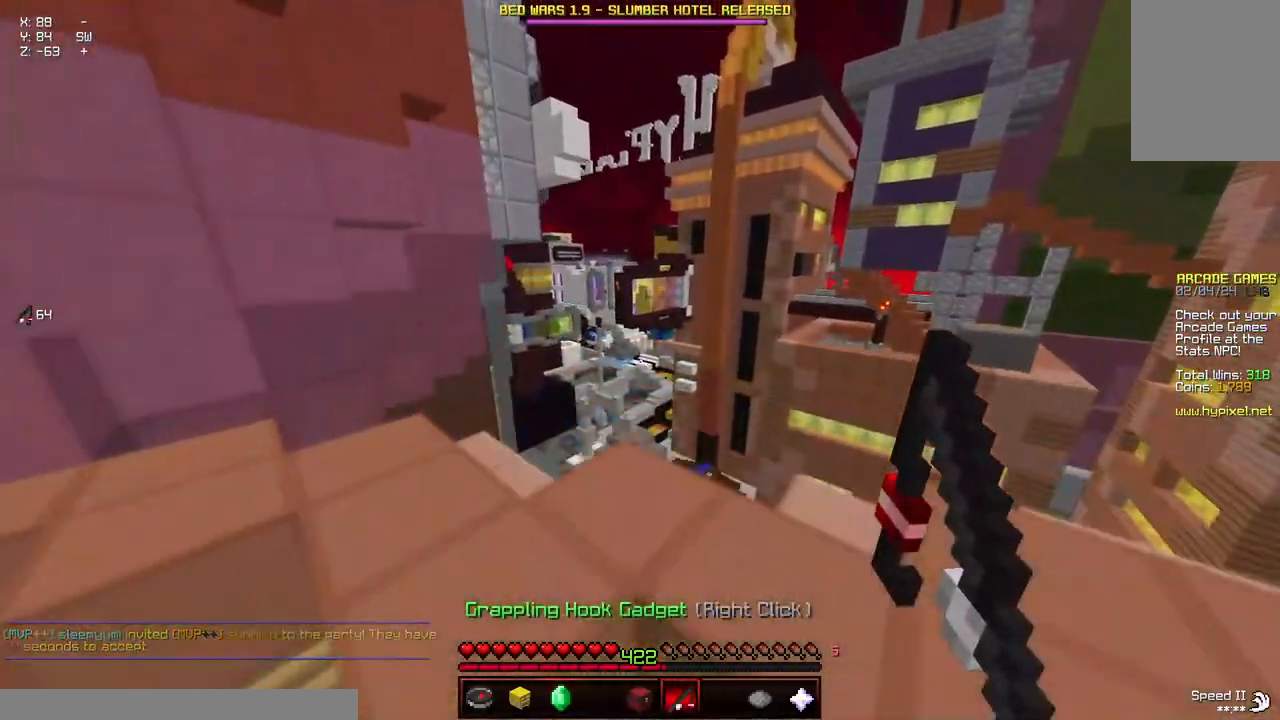
{"keys": ["space", "w"], "mouse": [], "events": [[184, "mouse_right", "down"], [184, "space", "up"], [284, "mouse_right", "up"], [284, "space", "down"]]}
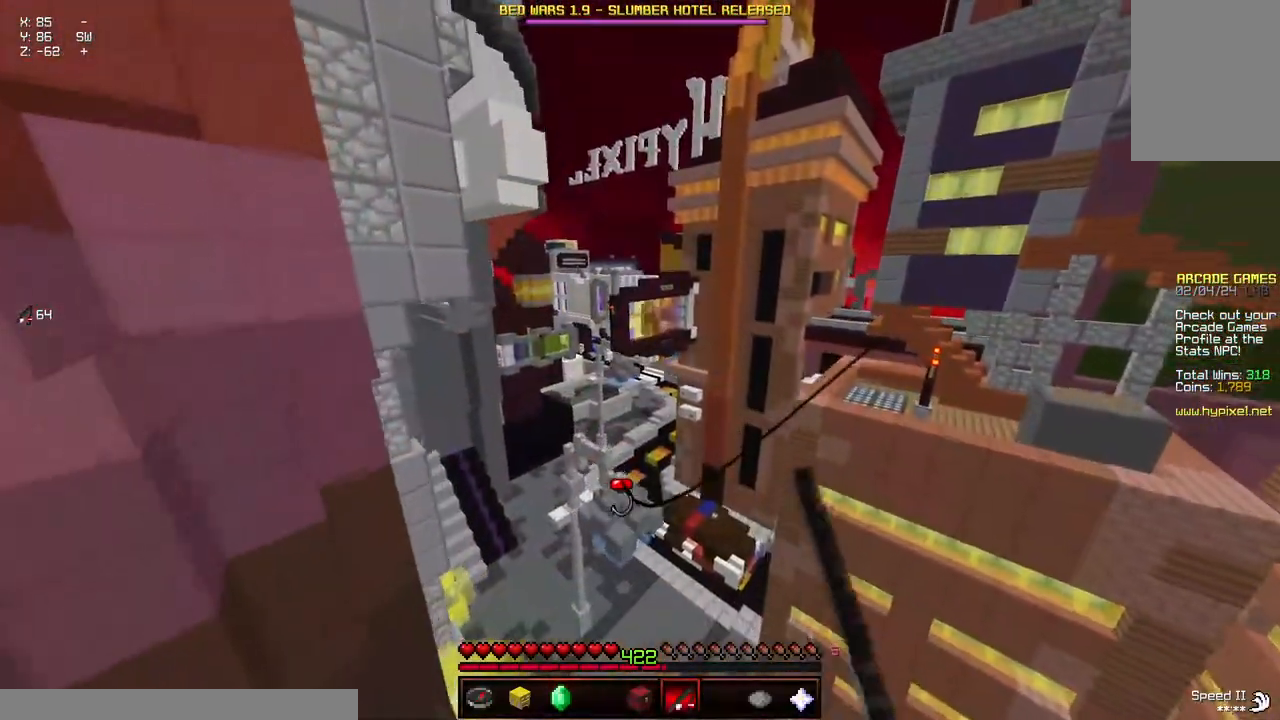
{"keys": ["space", "w"], "mouse": [], "events": [[250, "mouse_right", "down"], [350, "mouse_right", "up"]]}
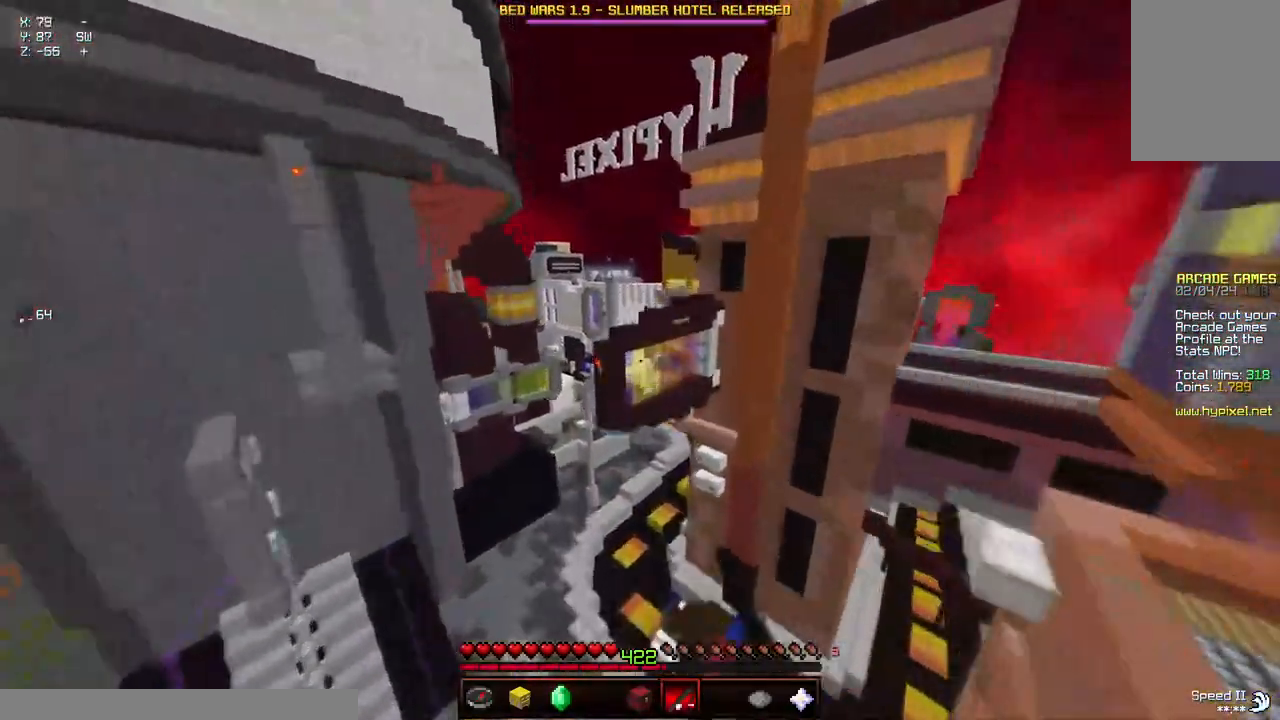
{"keys": ["space", "w"], "mouse": ["right"], "events": [[467, "mouse_right", "down"]]}
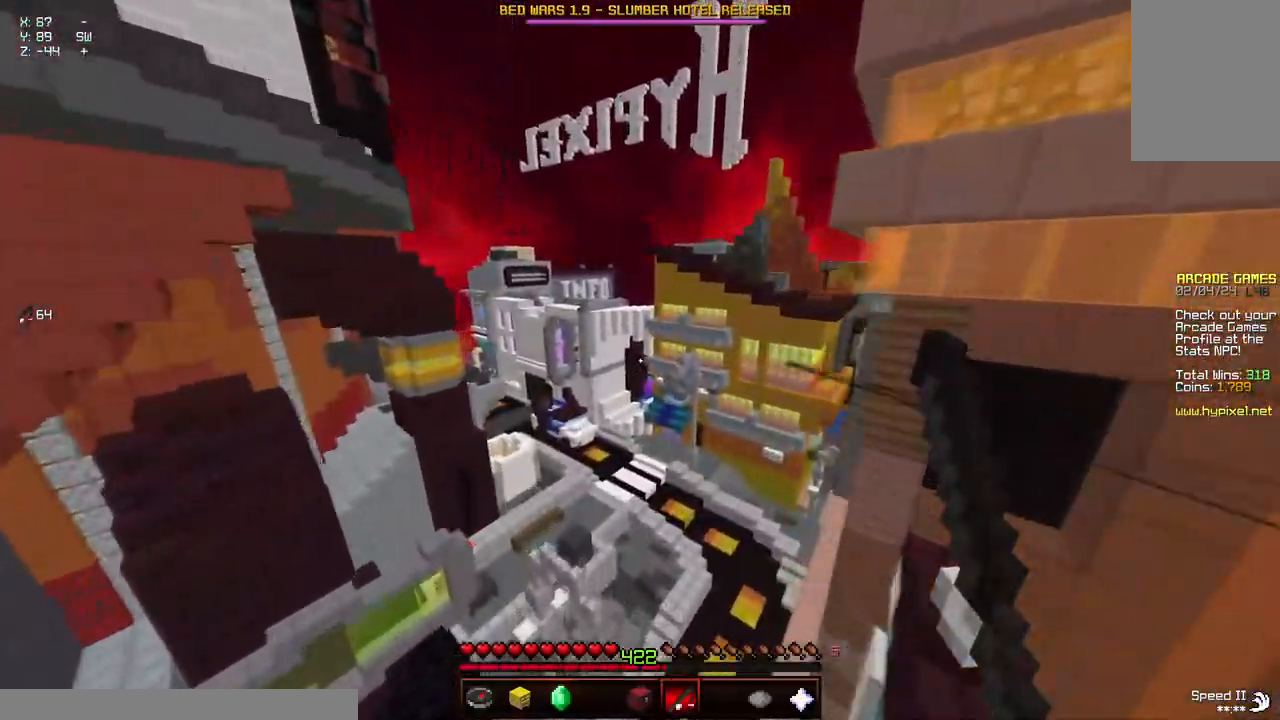
{"keys": ["space", "w"], "mouse": [], "events": [[17, "mouse_right", "up"], [67, "mouse_right", "down"], [167, "mouse_right", "up"]]}
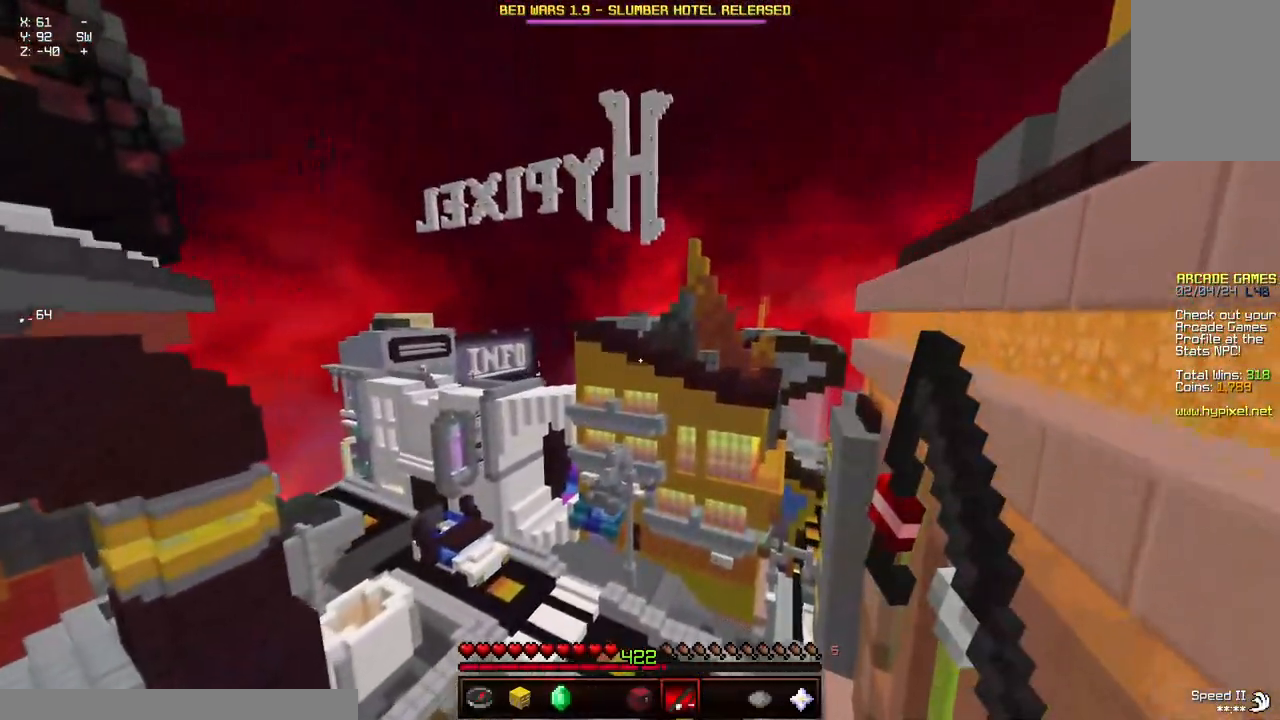
{"keys": ["space", "w"], "mouse": ["right"], "events": [[34, "mouse_right", "down"], [84, "a", "down"], [134, "mouse_right", "up"], [334, "a", "up"], [500, "mouse_right", "down"]]}
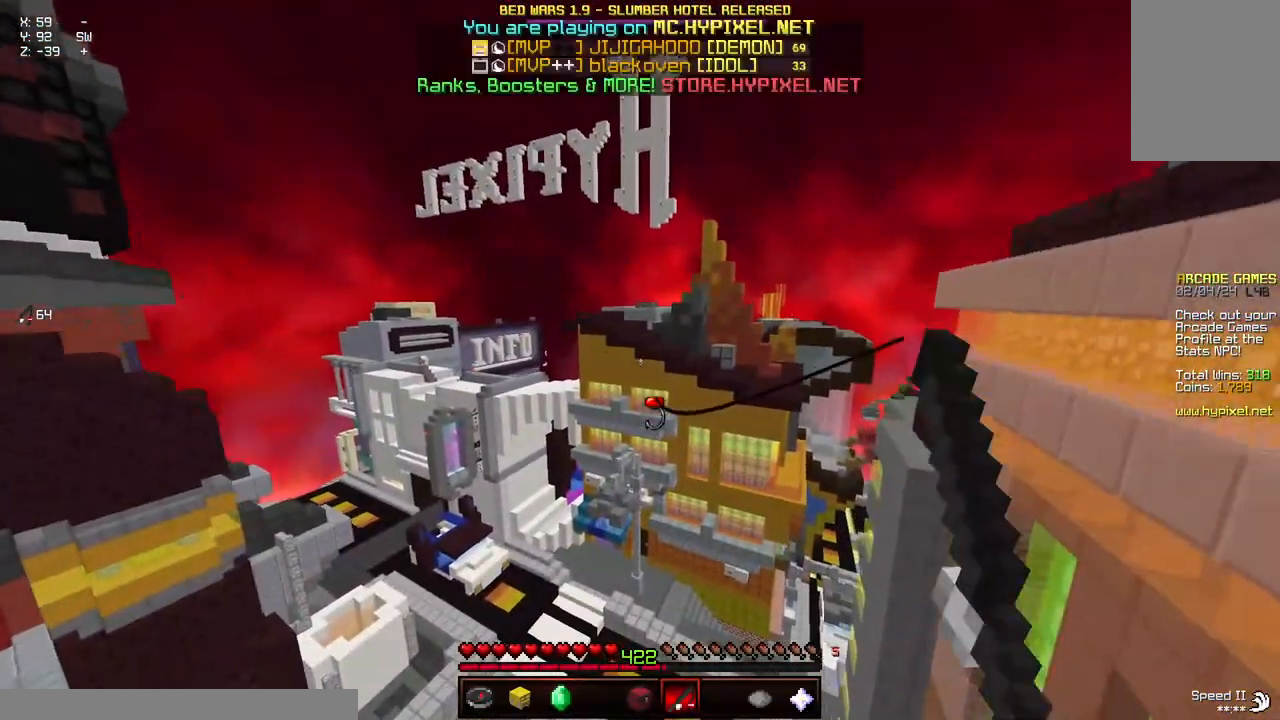
{"keys": ["space", "w"], "mouse": [], "events": [[150, "mouse_right", "up"]]}
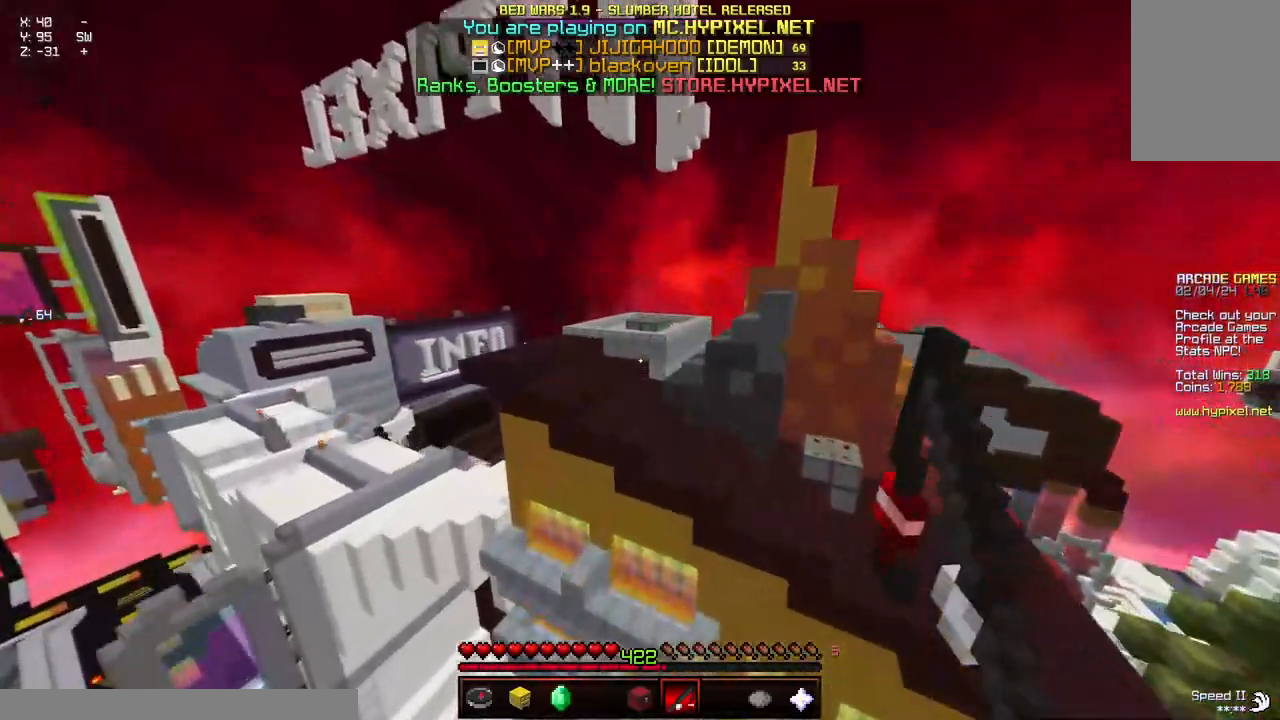
{"keys": ["d", "space", "w"], "mouse": [], "events": [[367, "d", "down"]]}
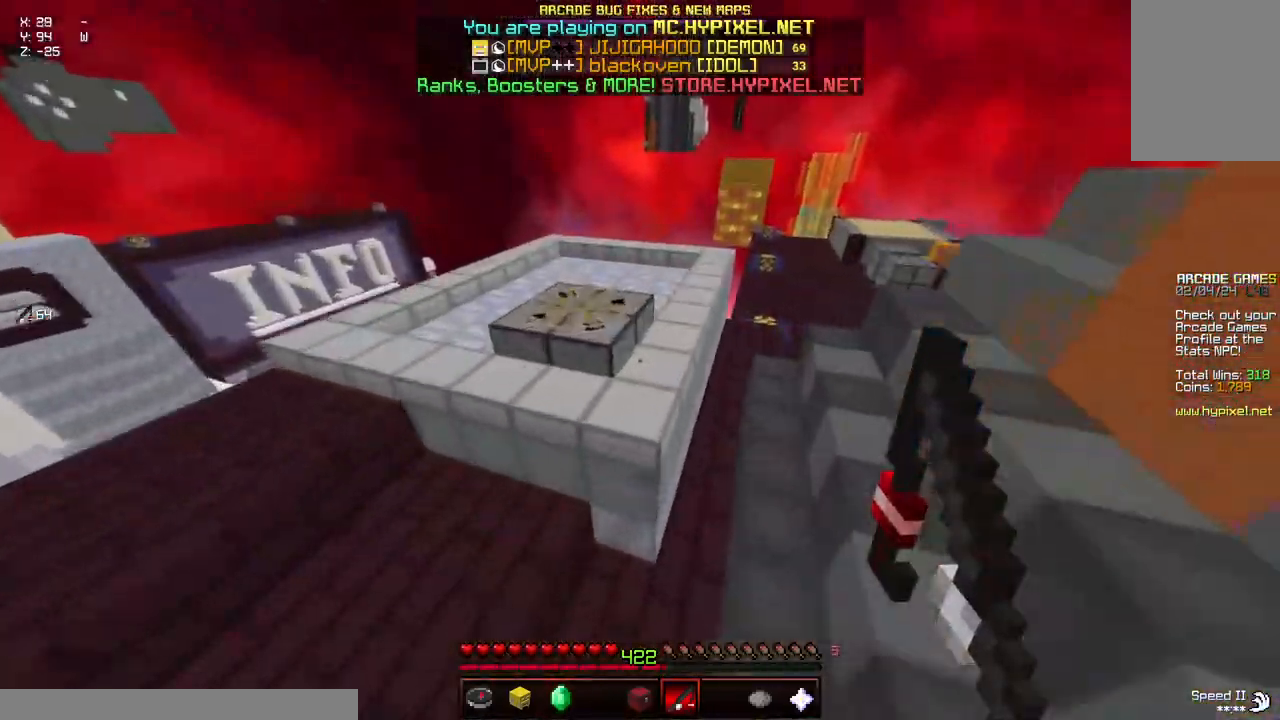
{"keys": ["a", "space", "w"], "mouse": [], "events": [[17, "space", "up"], [134, "d", "up"], [284, "a", "down"], [384, "space", "down"]]}
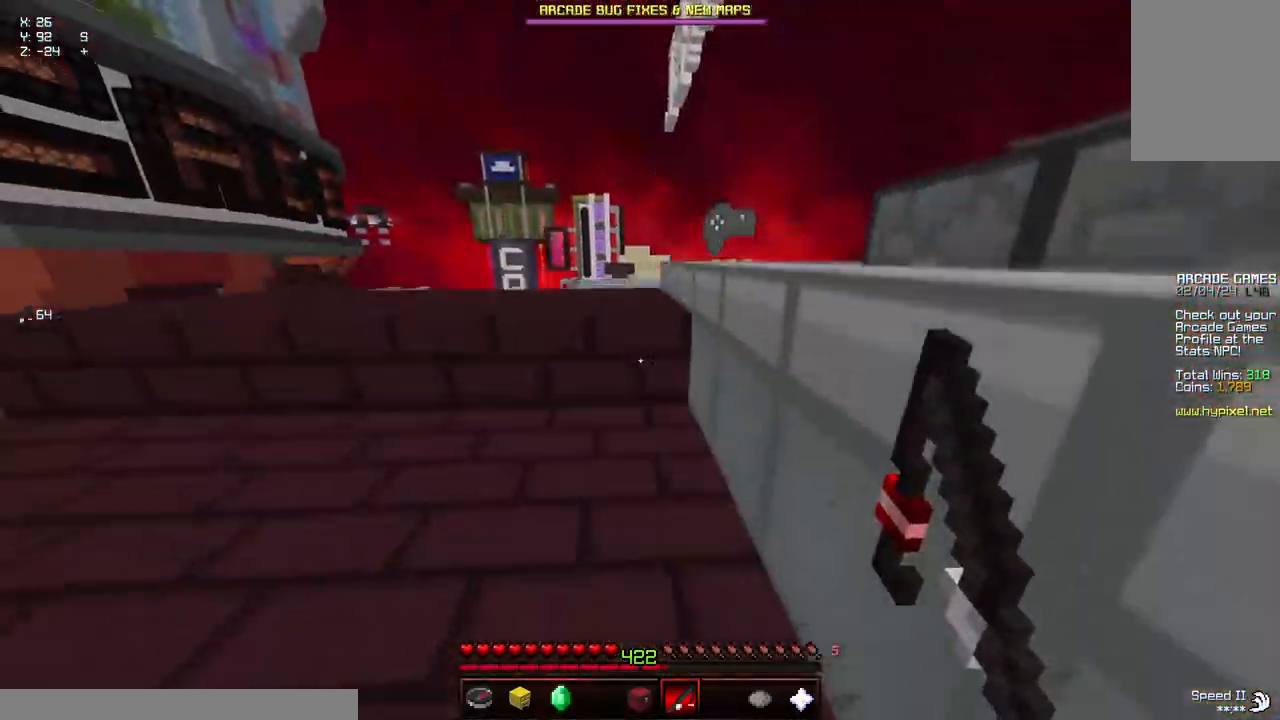
{"keys": [], "mouse": [], "events": [[150, "a", "up"], [150, "space", "up"], [350, "space", "down"], [450, "space", "up"], [450, "w", "up"]]}
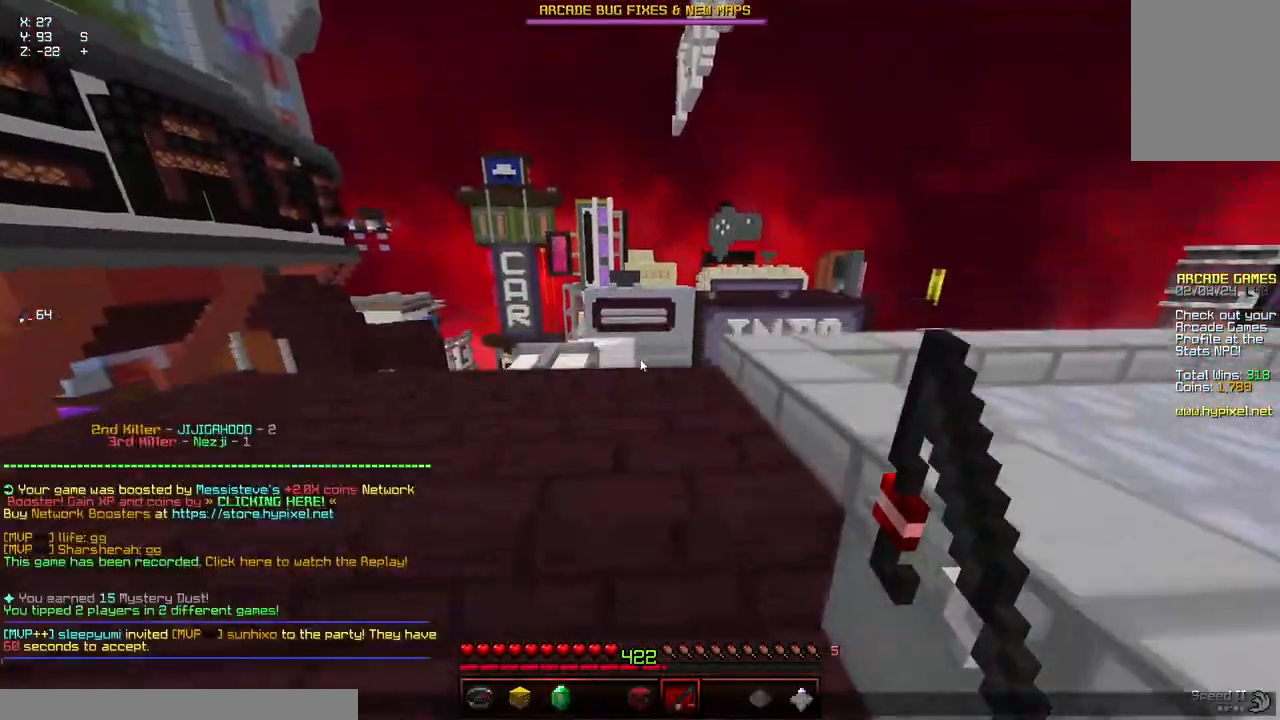
{"keys": ["d", "space", "w"], "mouse": [], "events": [[417, "d", "down"], [417, "space", "down"], [417, "w", "down"]]}
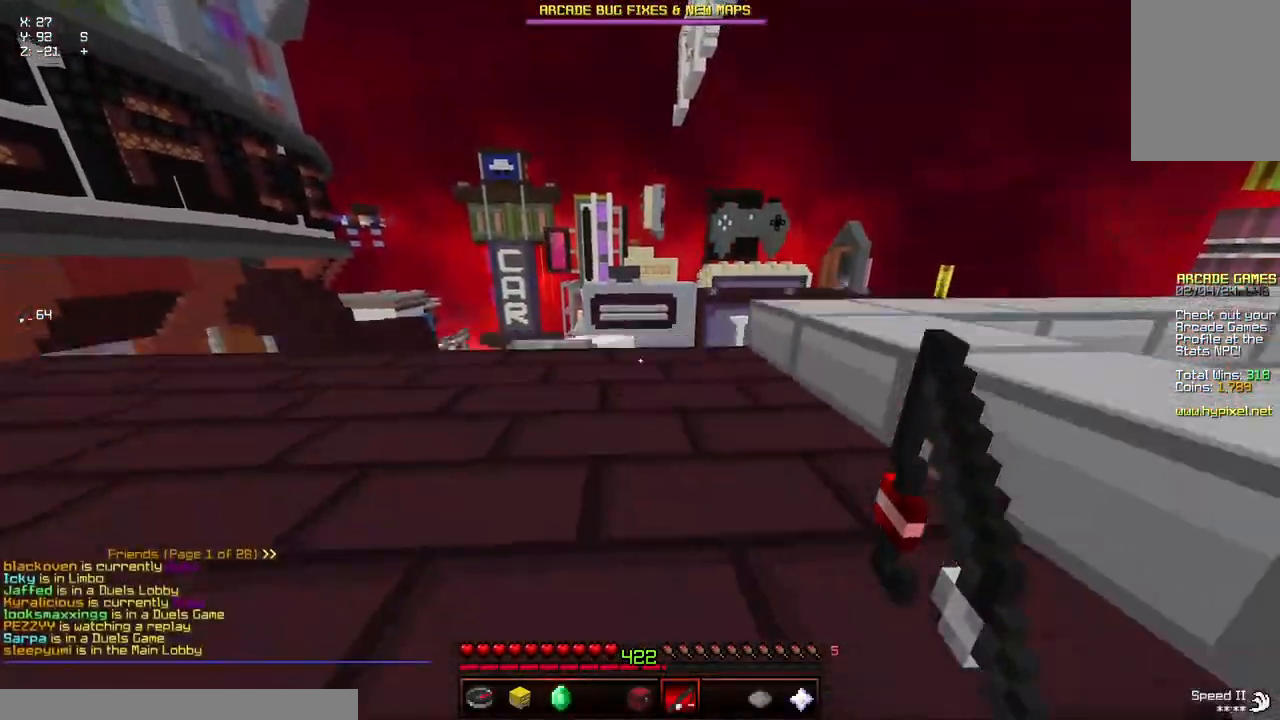
{"keys": ["w"], "mouse": [], "events": [[184, "d", "up"], [184, "space", "up"]]}
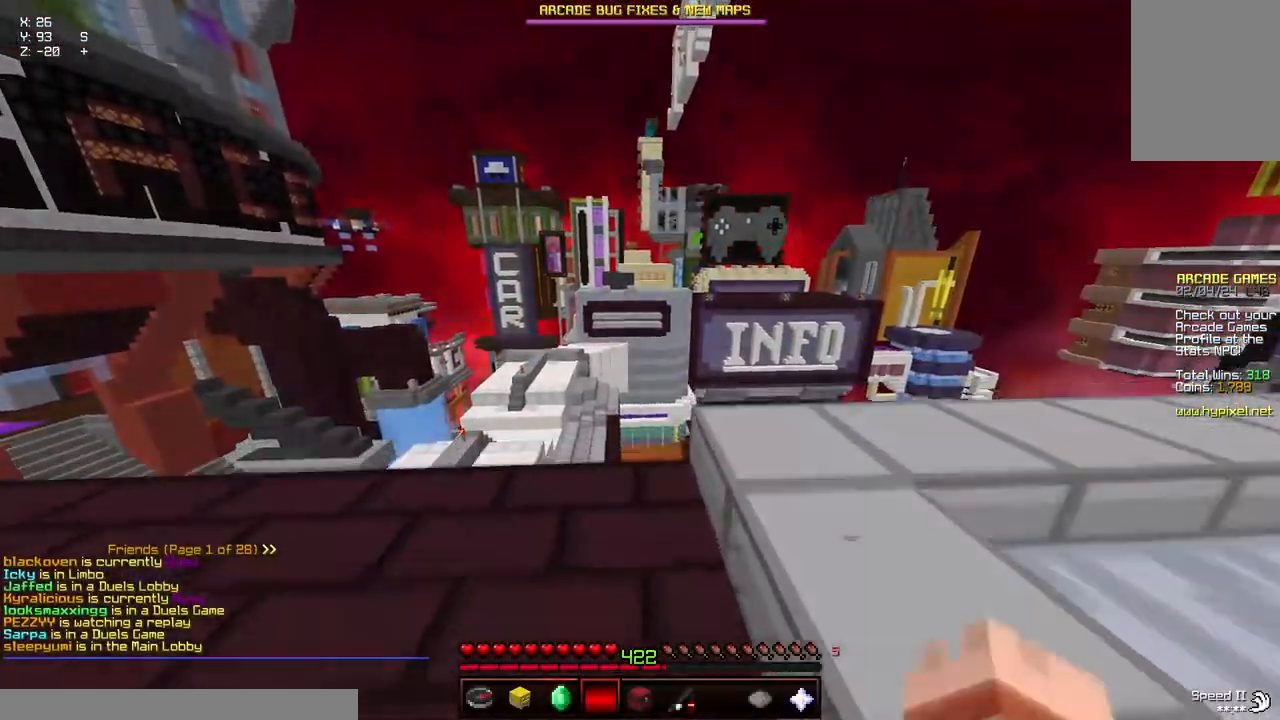
{"keys": ["a", "d", "space", "w"], "mouse": [], "events": [[84, "d", "down"], [300, "a", "down"], [400, "space", "down"]]}
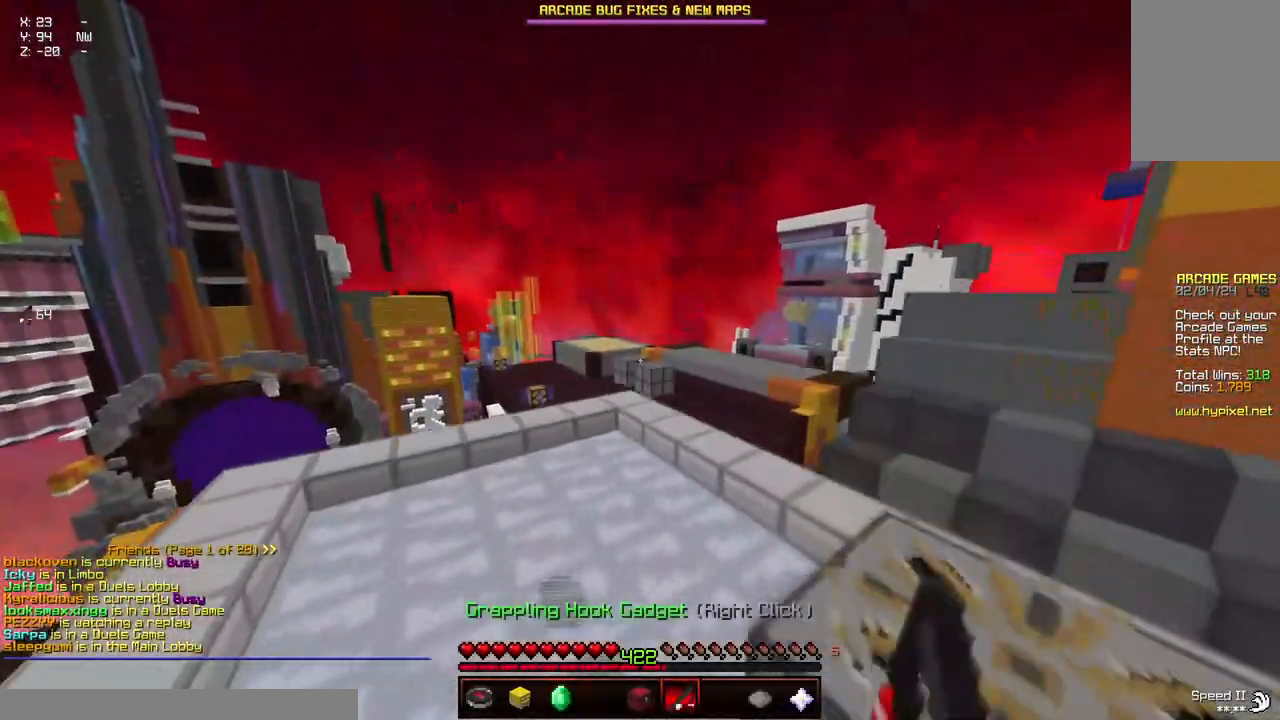
{"keys": ["a", "d", "space", "w"], "mouse": [], "events": []}
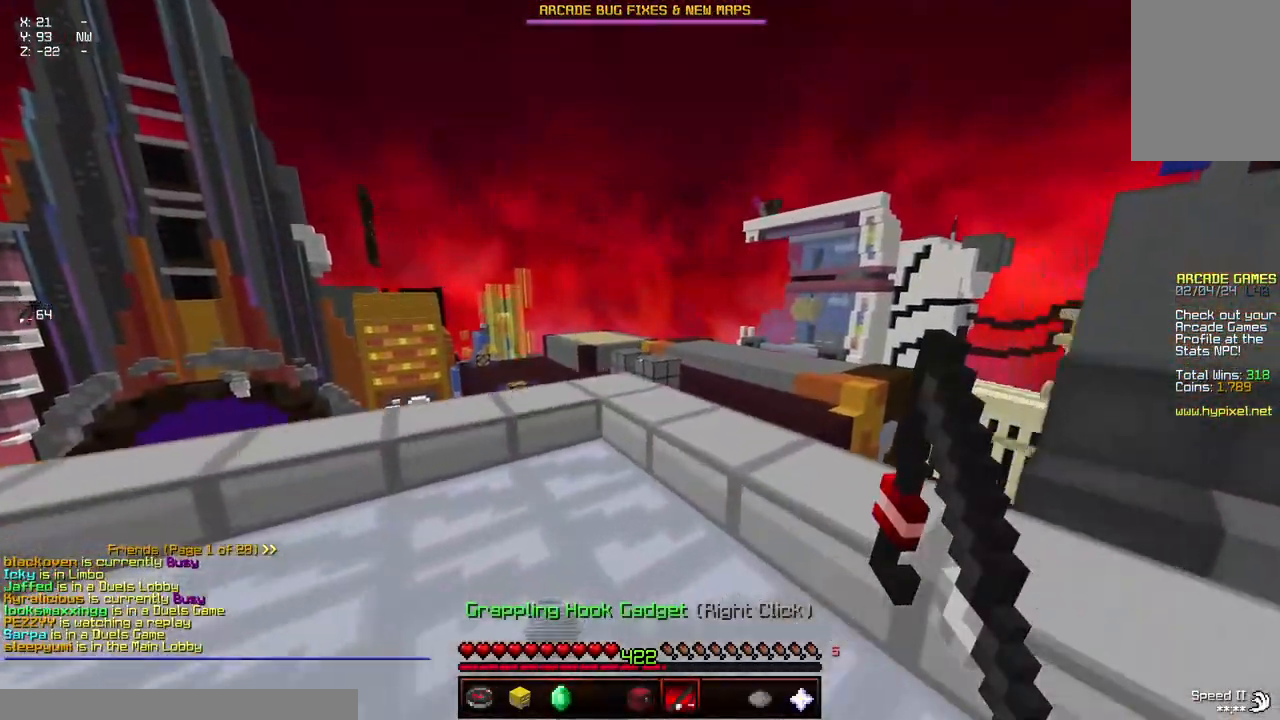
{"keys": ["d", "space", "w"], "mouse": [], "events": [[284, "a", "up"], [384, "mouse_right", "down"], [484, "mouse_right", "up"]]}
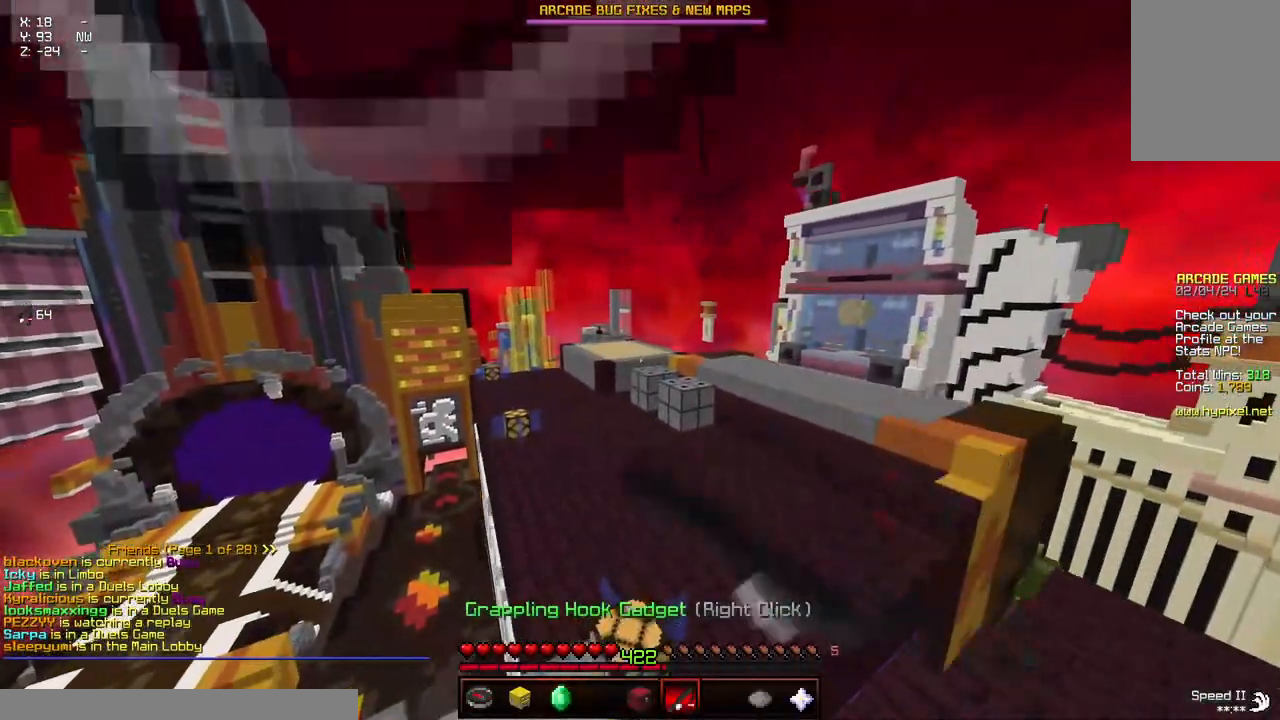
{"keys": ["a", "d", "space", "w"], "mouse": ["right"], "events": [[34, "a", "down"], [400, "mouse_right", "down"]]}
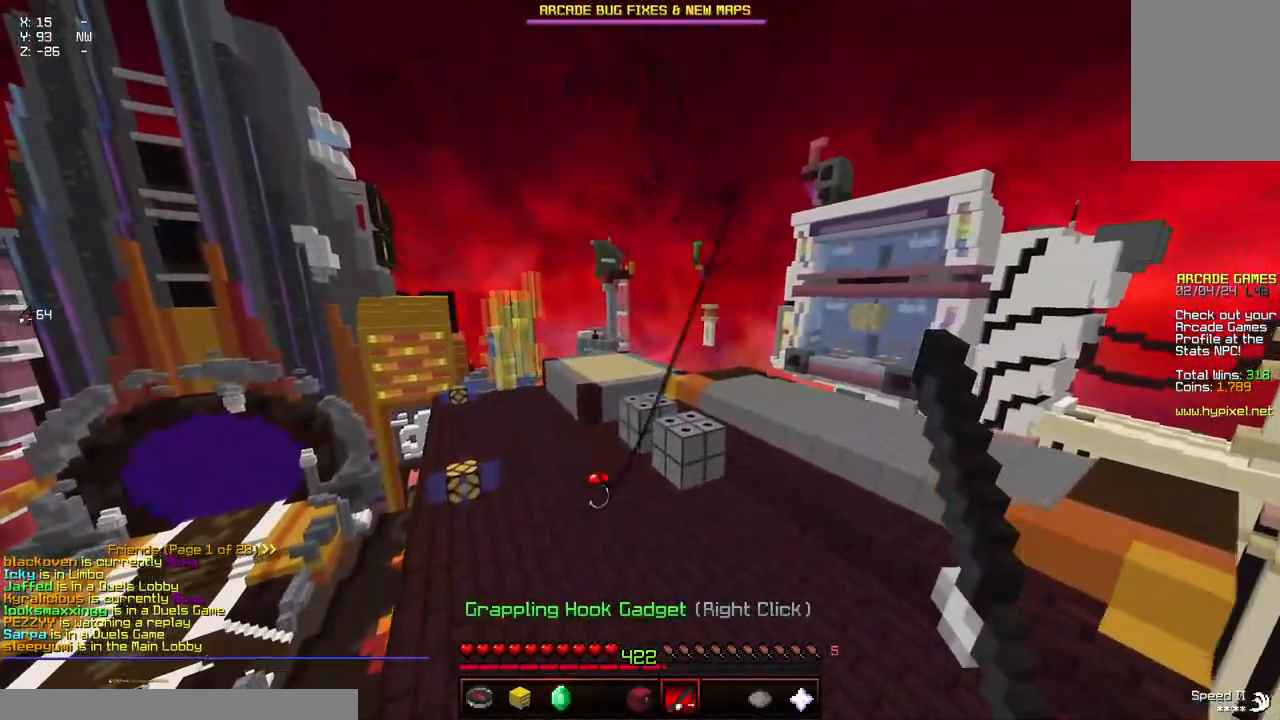
{"keys": ["a", "d", "space", "w"], "mouse": [], "events": [[100, "mouse_right", "up"]]}
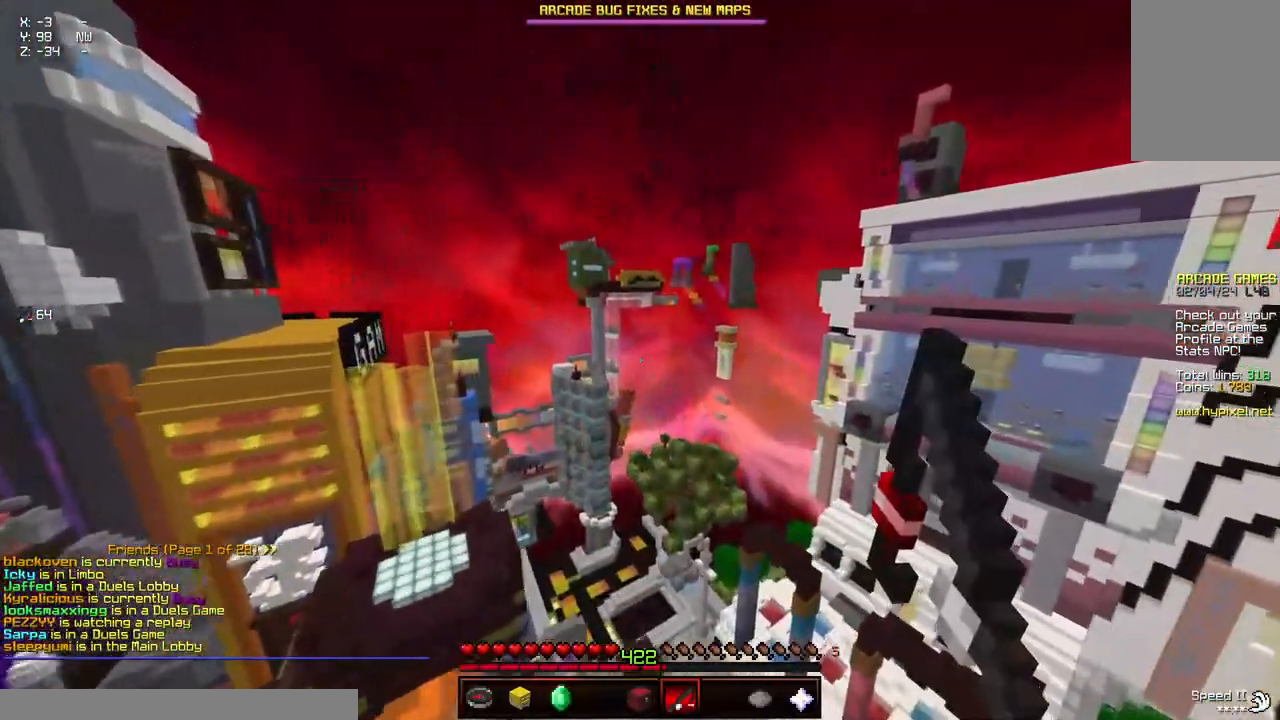
{"keys": ["a", "d", "space", "w"], "mouse": [], "events": [[117, "mouse_right", "down"], [217, "mouse_right", "up"], [267, "mouse_right", "down"], [367, "mouse_right", "up"]]}
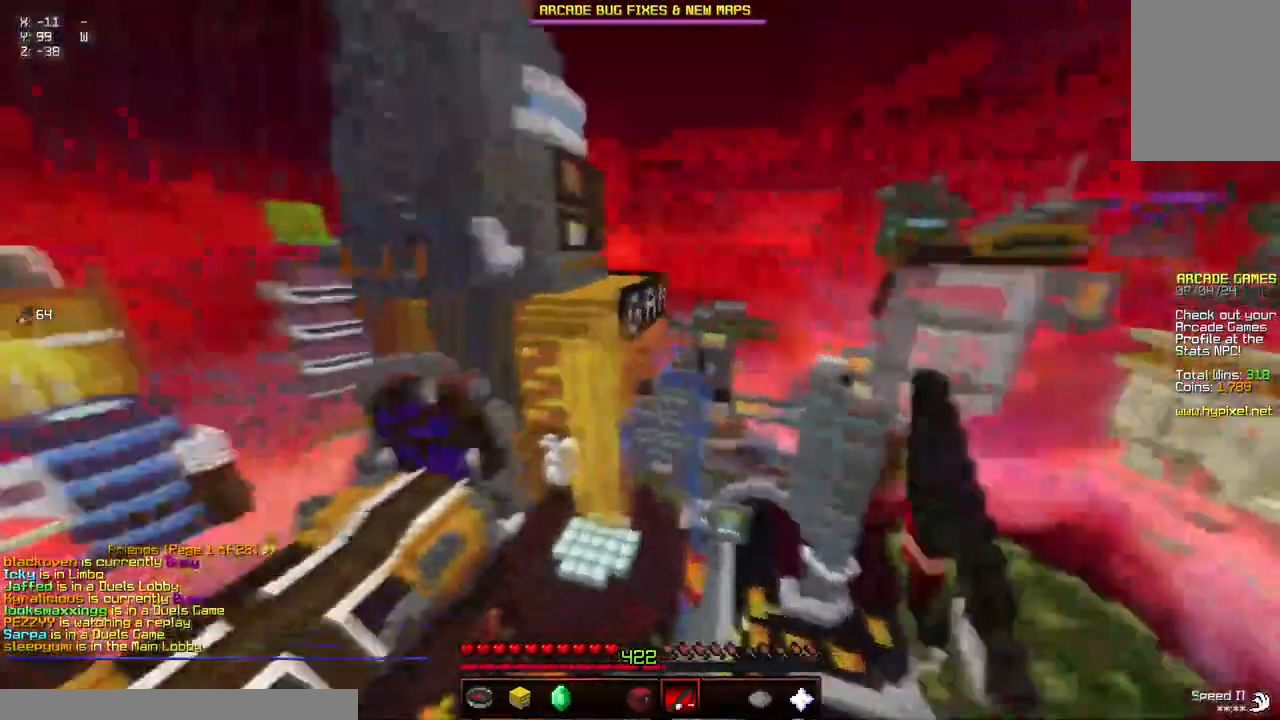
{"keys": ["a", "d", "space", "w"], "mouse": [], "events": [[84, "mouse_right", "down"], [234, "mouse_right", "up"]]}
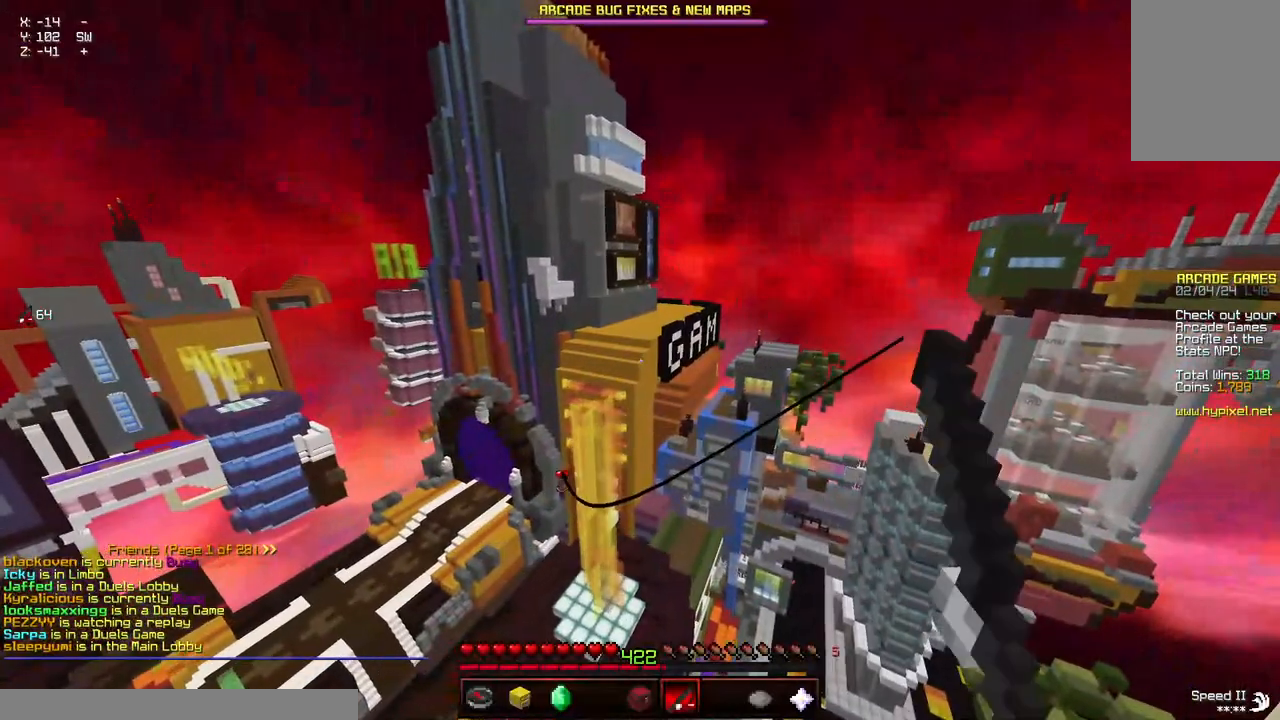
{"keys": ["d", "space", "w"], "mouse": [], "events": [[34, "mouse_right", "down"], [200, "mouse_right", "up"], [500, "a", "up"]]}
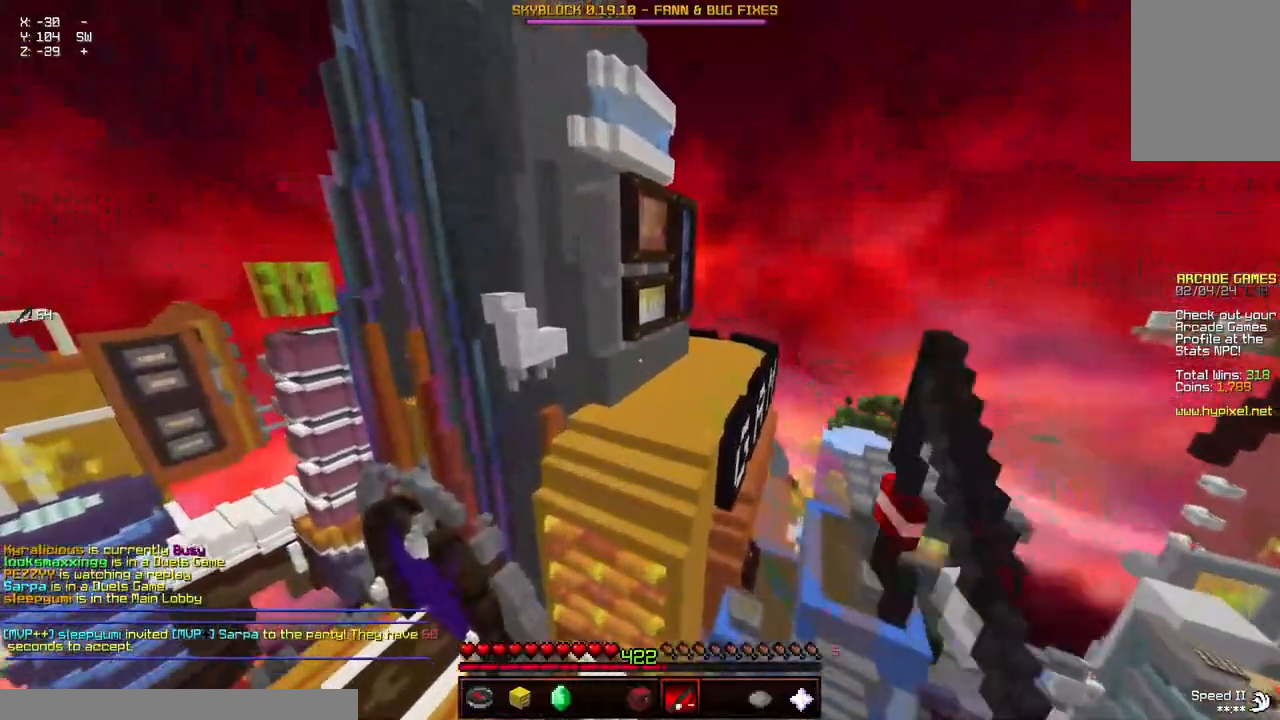
{"keys": ["a", "d", "space", "w"], "mouse": [], "events": [[417, "a", "down"]]}
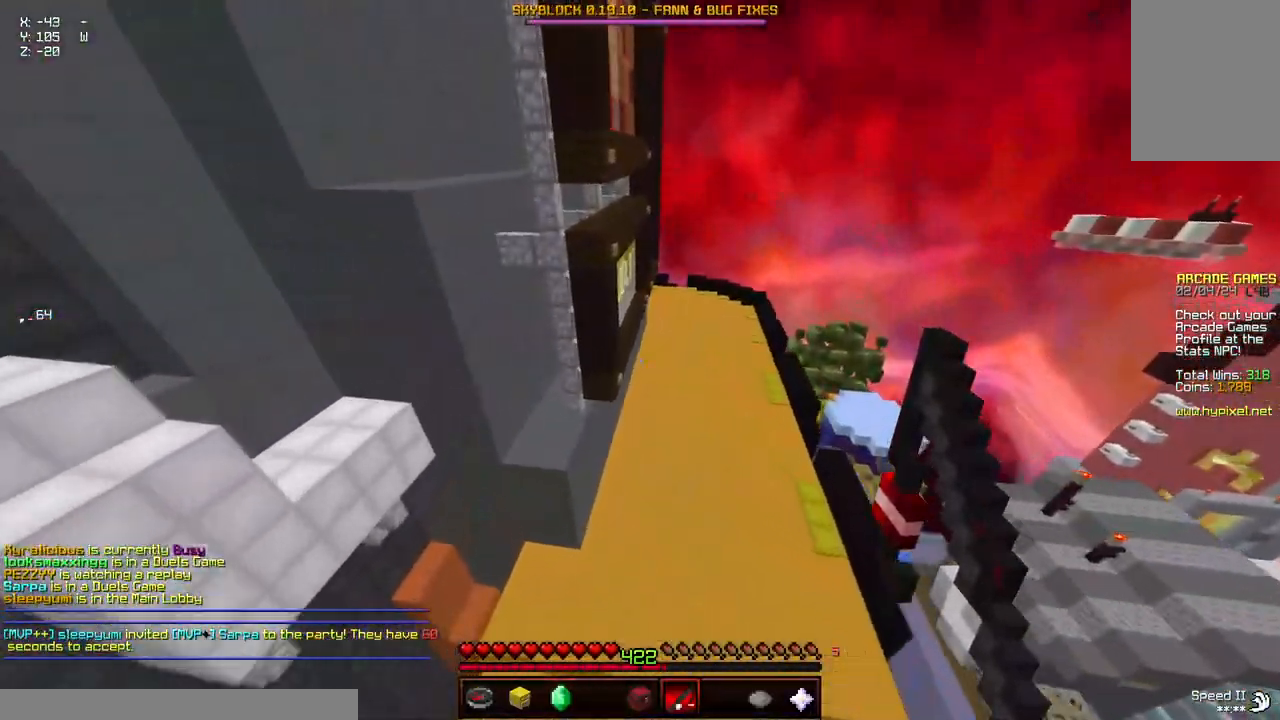
{"keys": ["w"], "mouse": [], "events": [[17, "d", "up"], [17, "space", "up"], [167, "a", "up"]]}
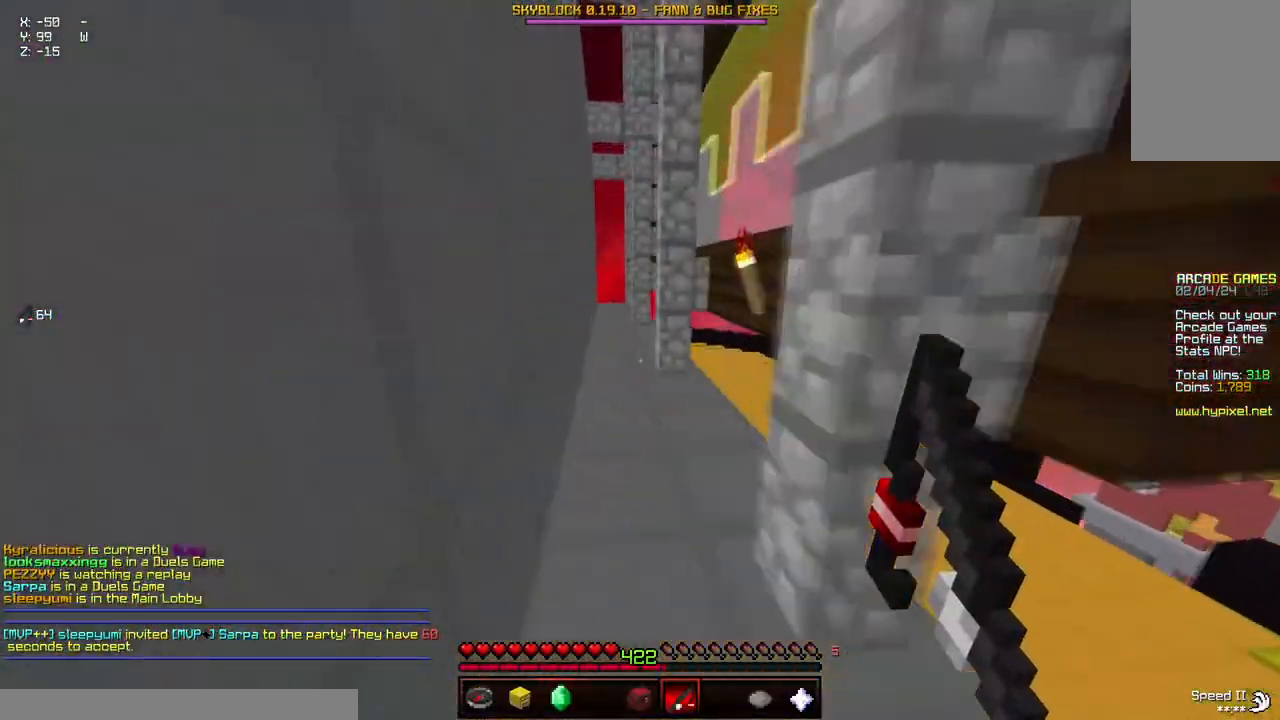
{"keys": ["space", "w"], "mouse": [], "events": [[17, "space", "down"], [334, "mouse_right", "down"], [434, "mouse_right", "up"]]}
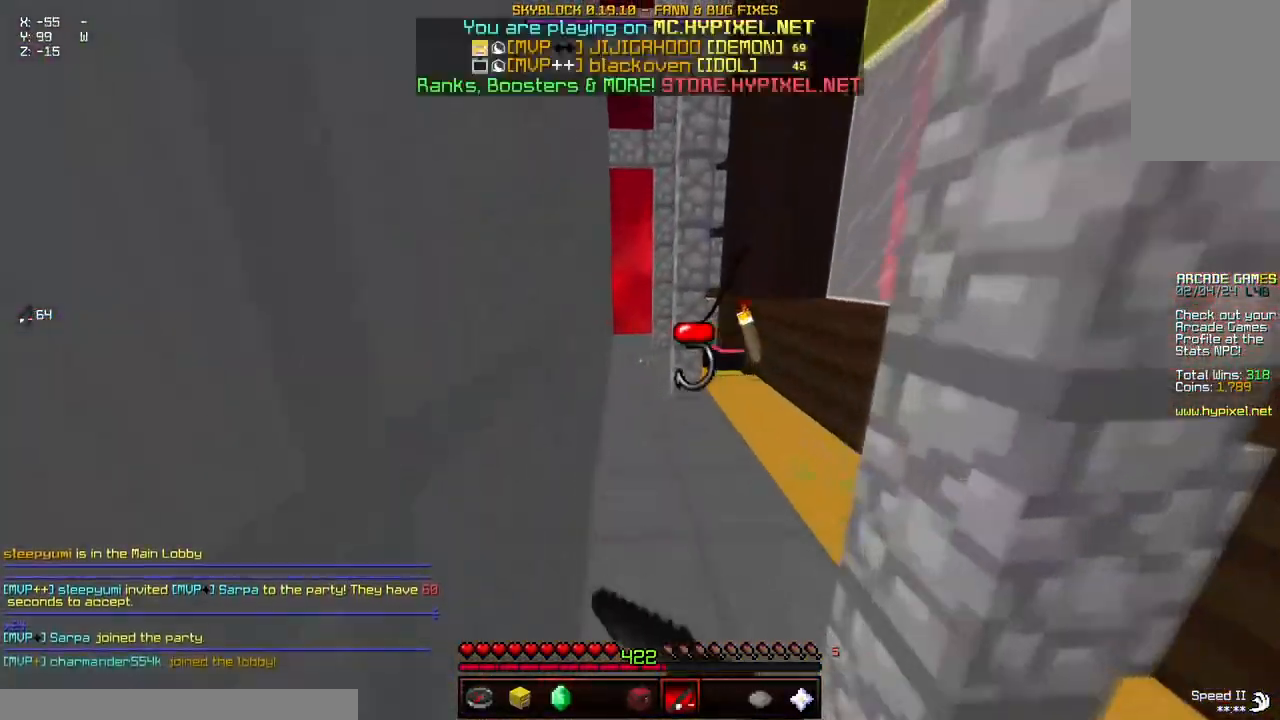
{"keys": ["space", "w"], "mouse": [], "events": []}
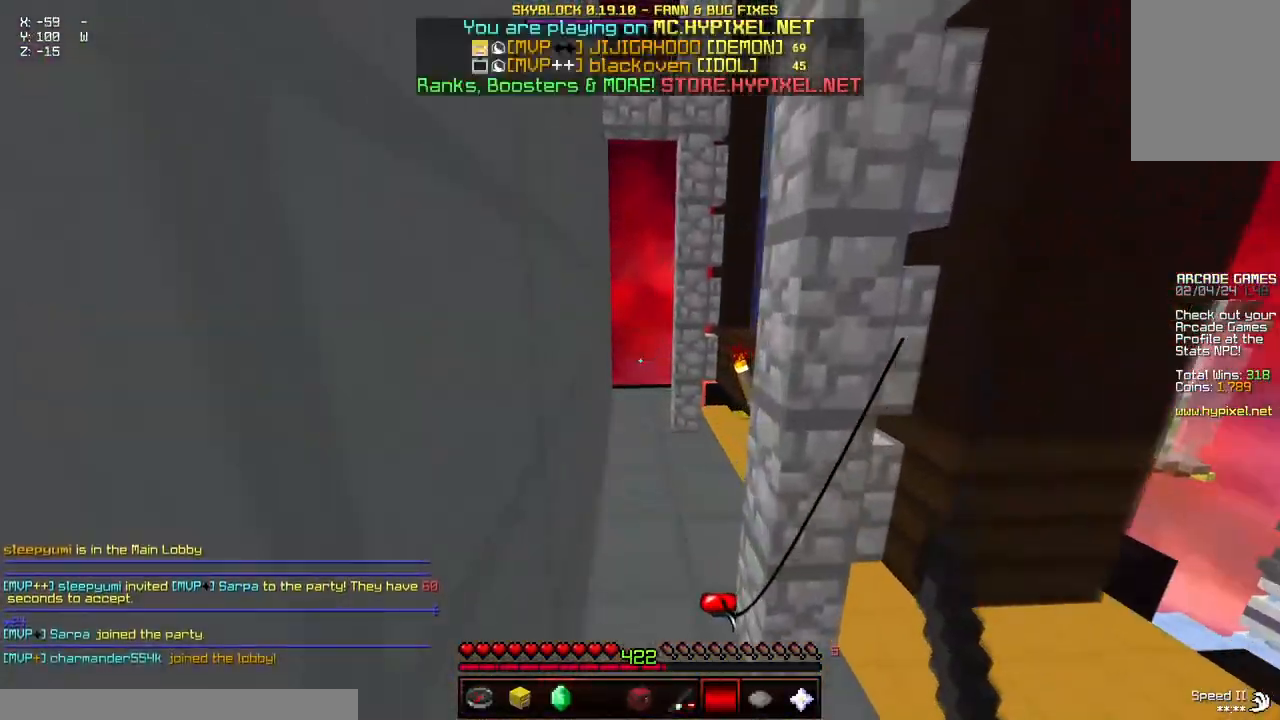
{"keys": ["space", "w"], "mouse": [], "events": [[100, "mouse_right", "down"], [400, "mouse_right", "up"]]}
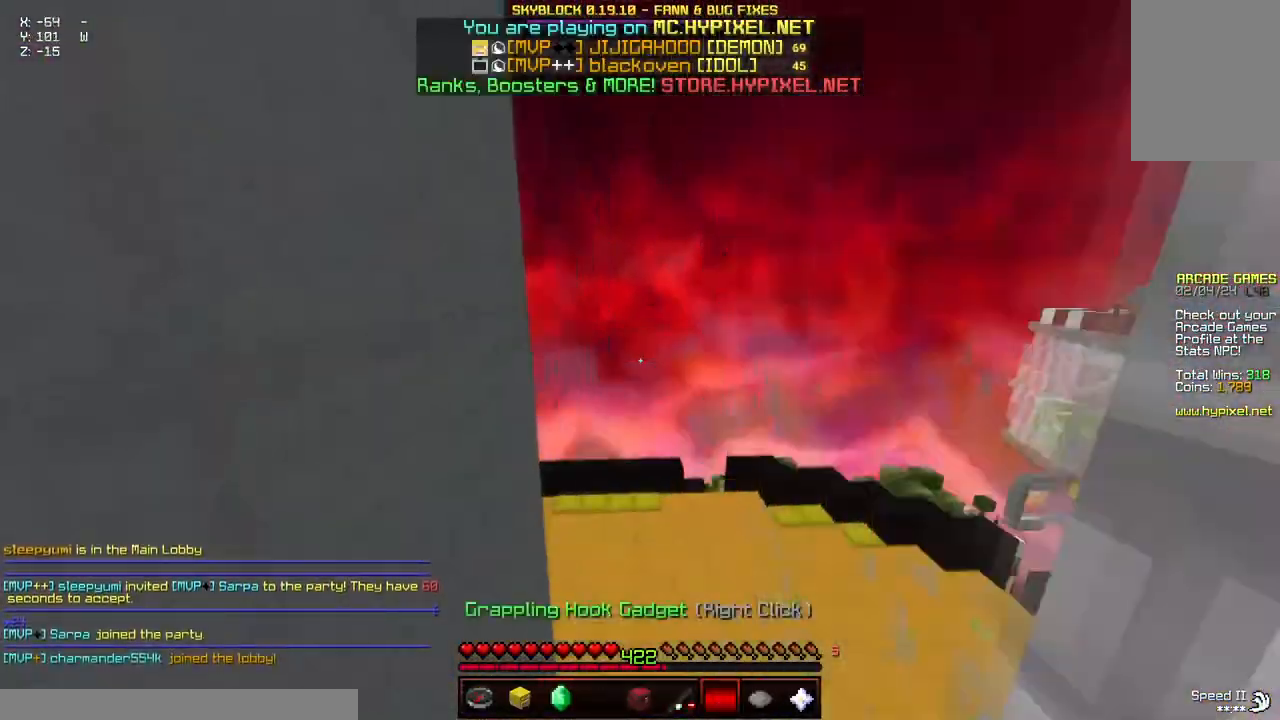
{"keys": ["w"], "mouse": ["right"], "events": [[67, "space", "up"], [367, "mouse_right", "down"]]}